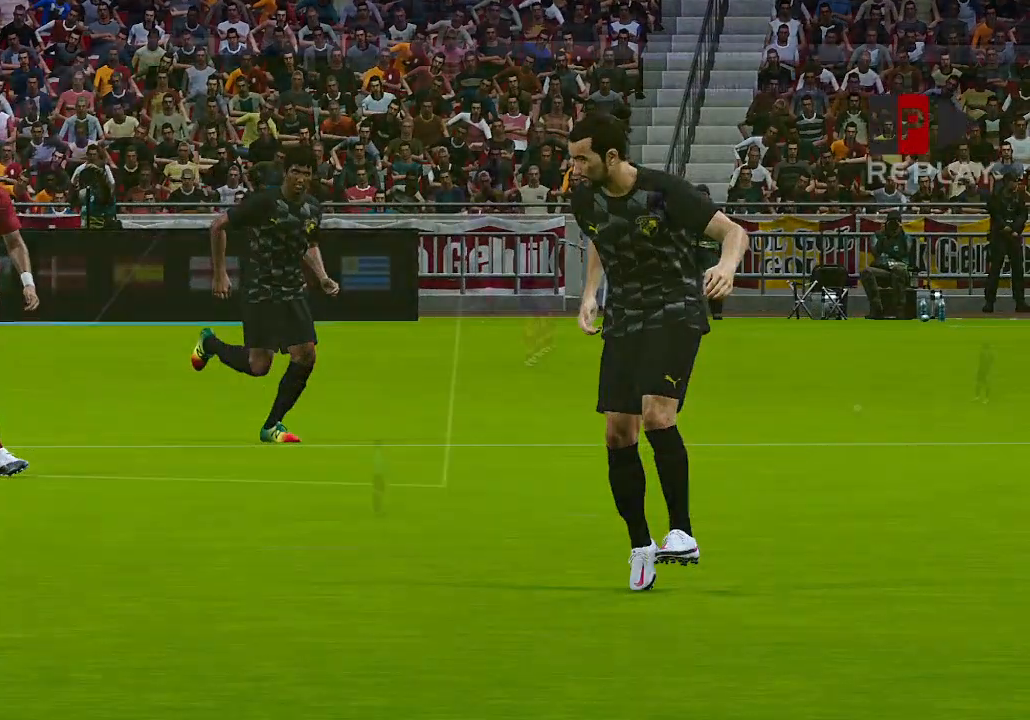
Gameplay with a controller (Xbox layout); each line is a JSON object with the inputs held at the frame after it. "events" lists button and stick changes between this image and that frame as [ms after this image, input, new state], when the widget could be followed in between.
{"buttons": [], "left_stick": "center", "right_stick": "center", "events": []}
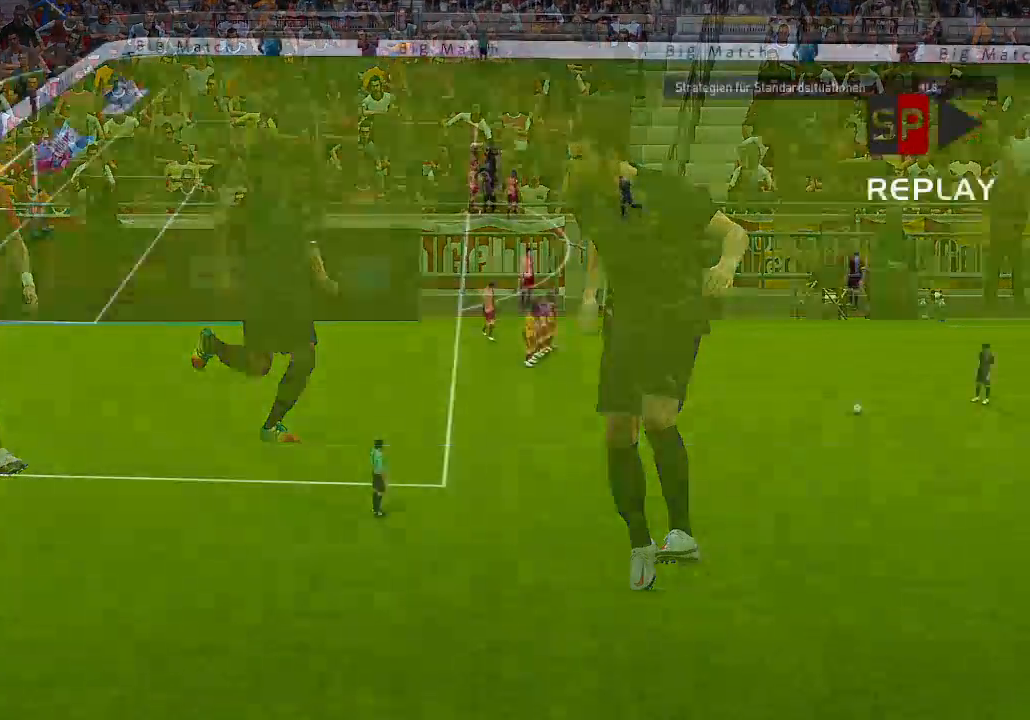
{"buttons": [], "left_stick": "center", "right_stick": "center", "events": []}
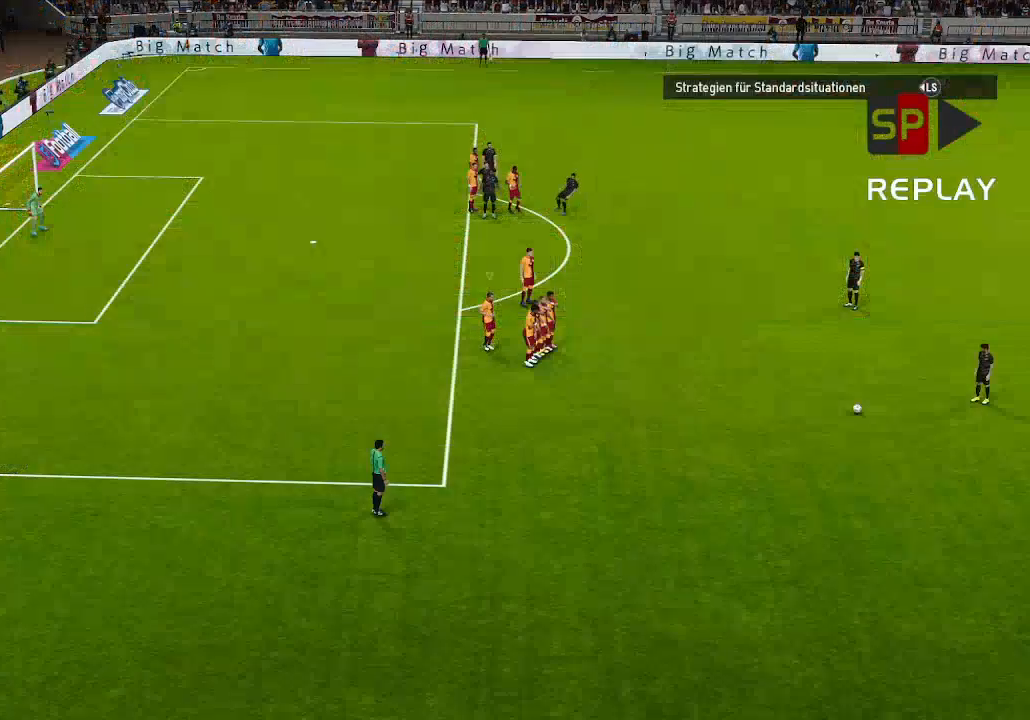
{"buttons": [], "left_stick": "center", "right_stick": "center", "events": []}
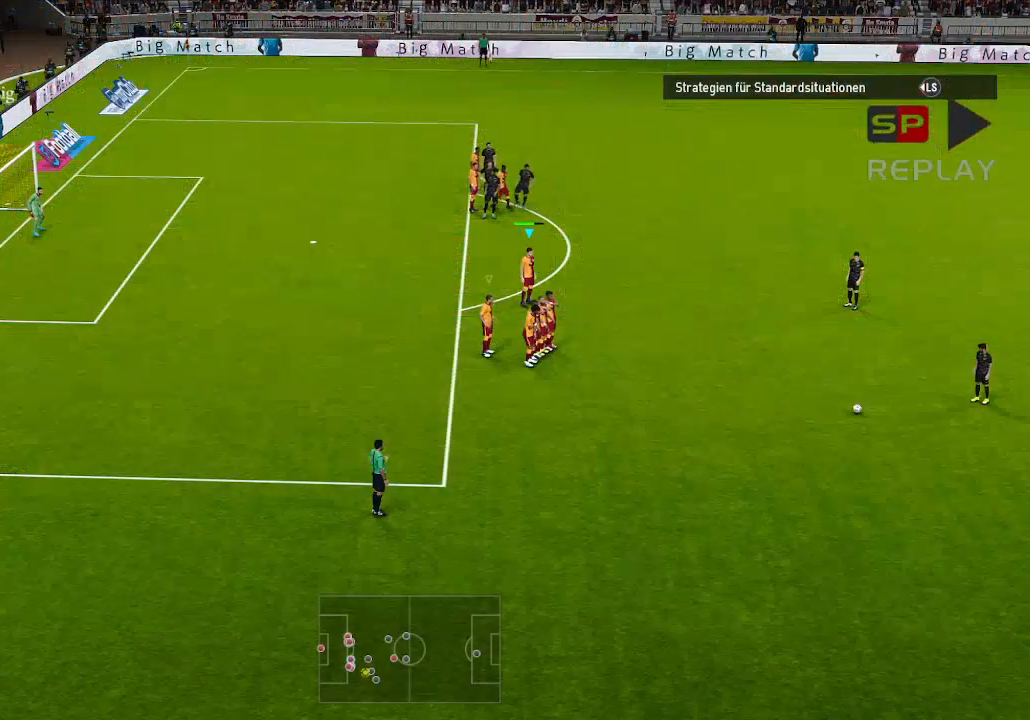
{"buttons": [], "left_stick": "center", "right_stick": "center", "events": []}
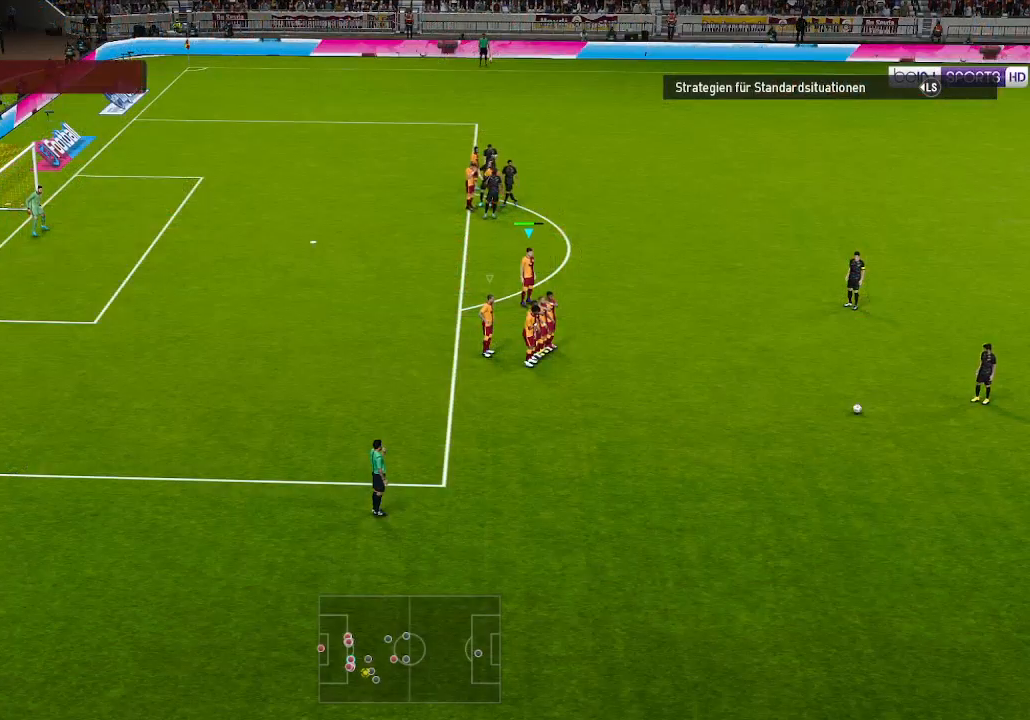
{"buttons": [], "left_stick": "center", "right_stick": "center", "events": []}
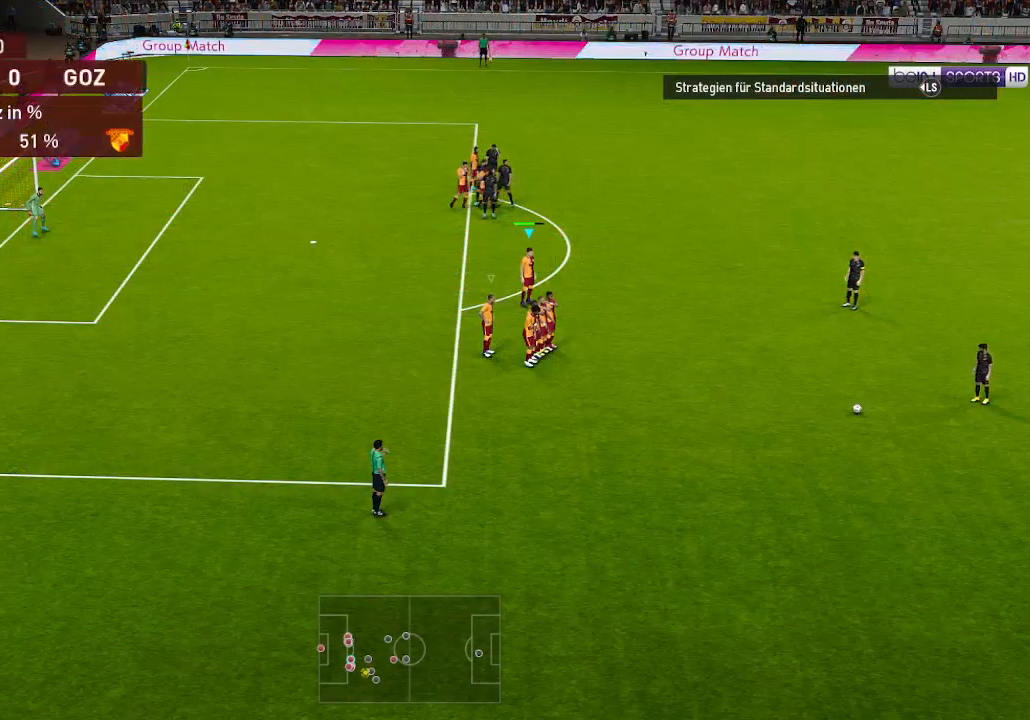
{"buttons": [], "left_stick": "right", "right_stick": "center", "events": [[33, "left_stick", "right"]]}
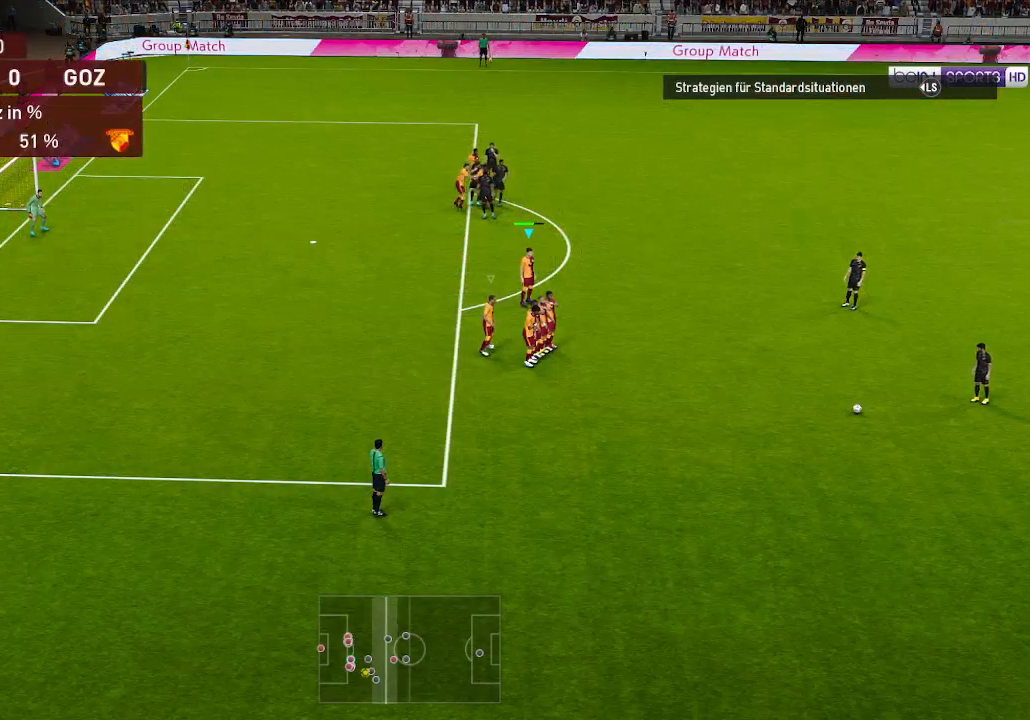
{"buttons": [], "left_stick": "right", "right_stick": "center", "events": []}
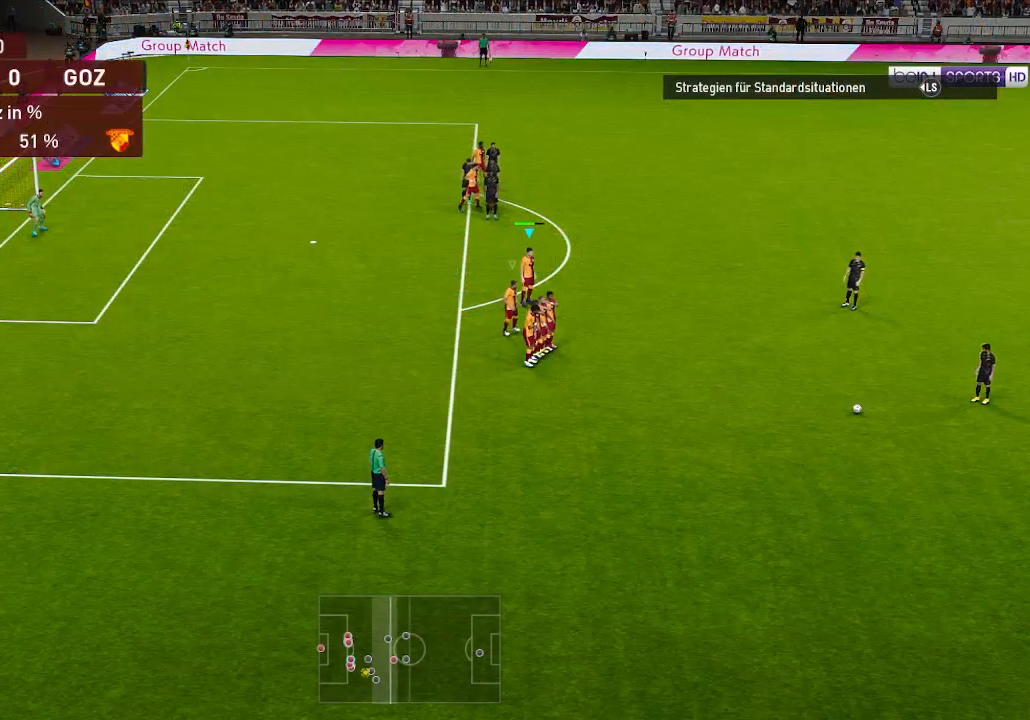
{"buttons": [], "left_stick": "right", "right_stick": "center", "events": []}
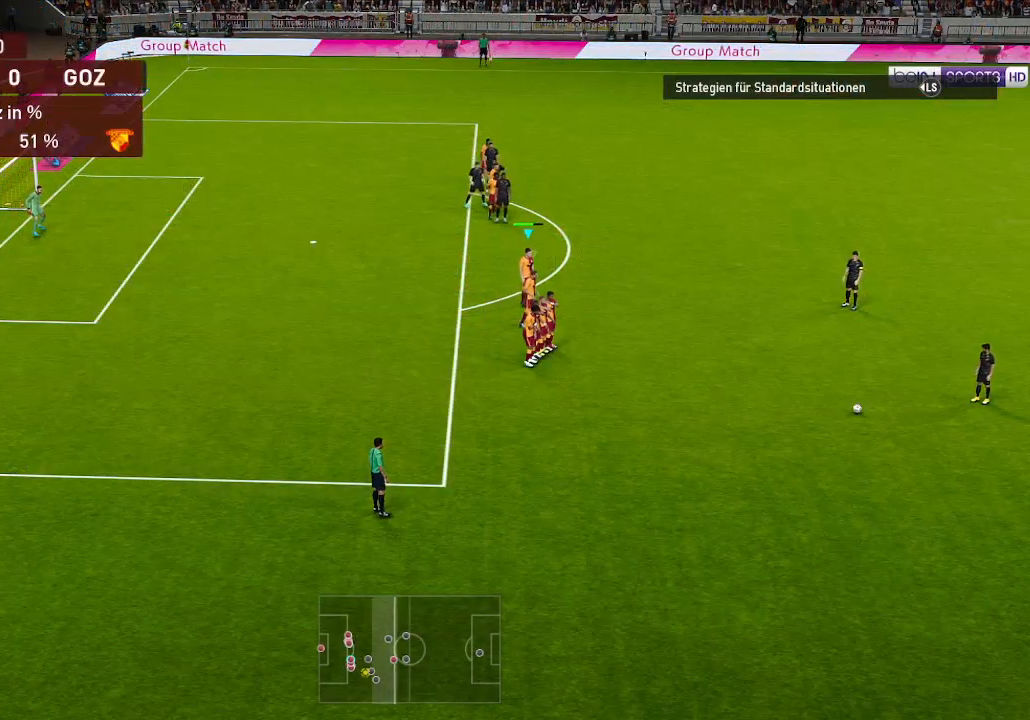
{"buttons": [], "left_stick": "right", "right_stick": "center", "events": []}
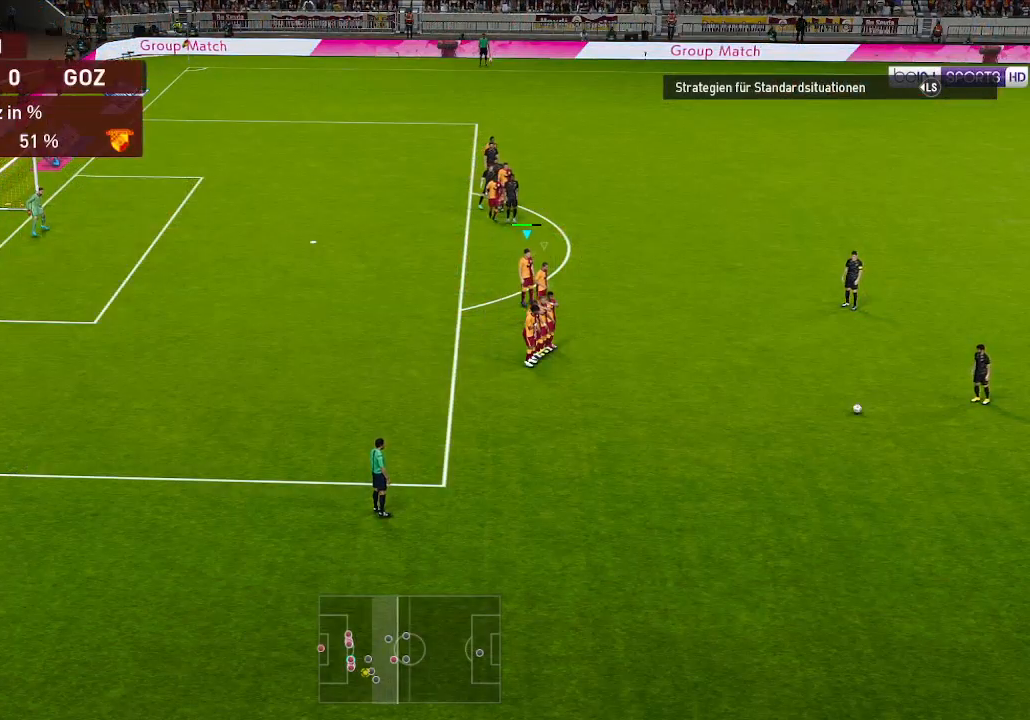
{"buttons": [], "left_stick": "center", "right_stick": "center", "events": [[400, "left_stick", "center"]]}
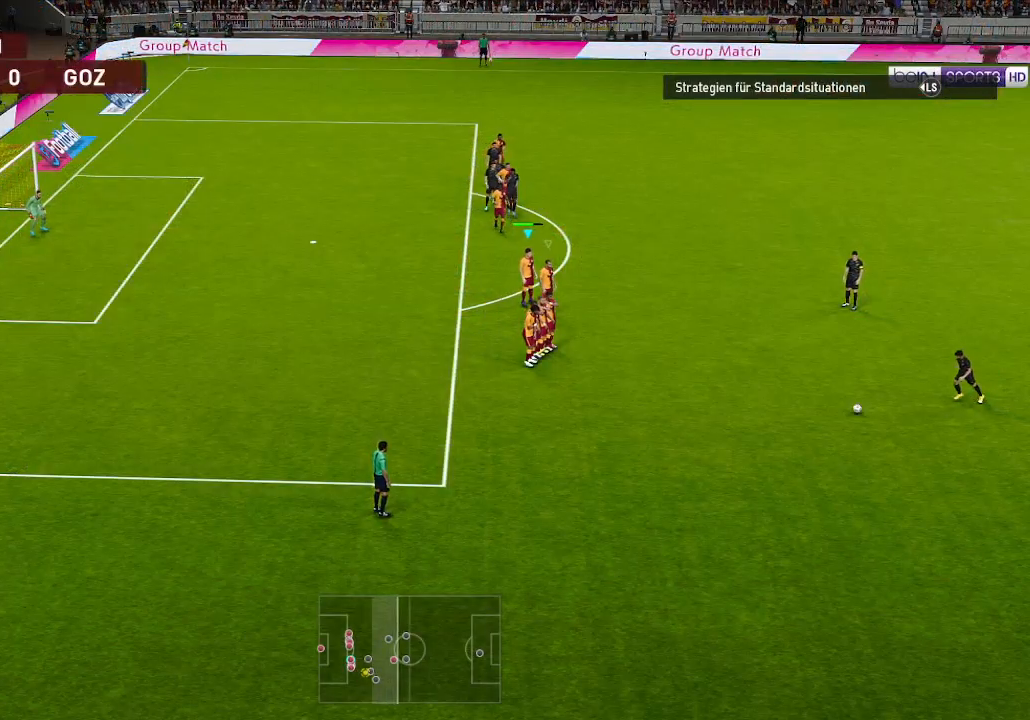
{"buttons": [], "left_stick": "center", "right_stick": "center", "events": []}
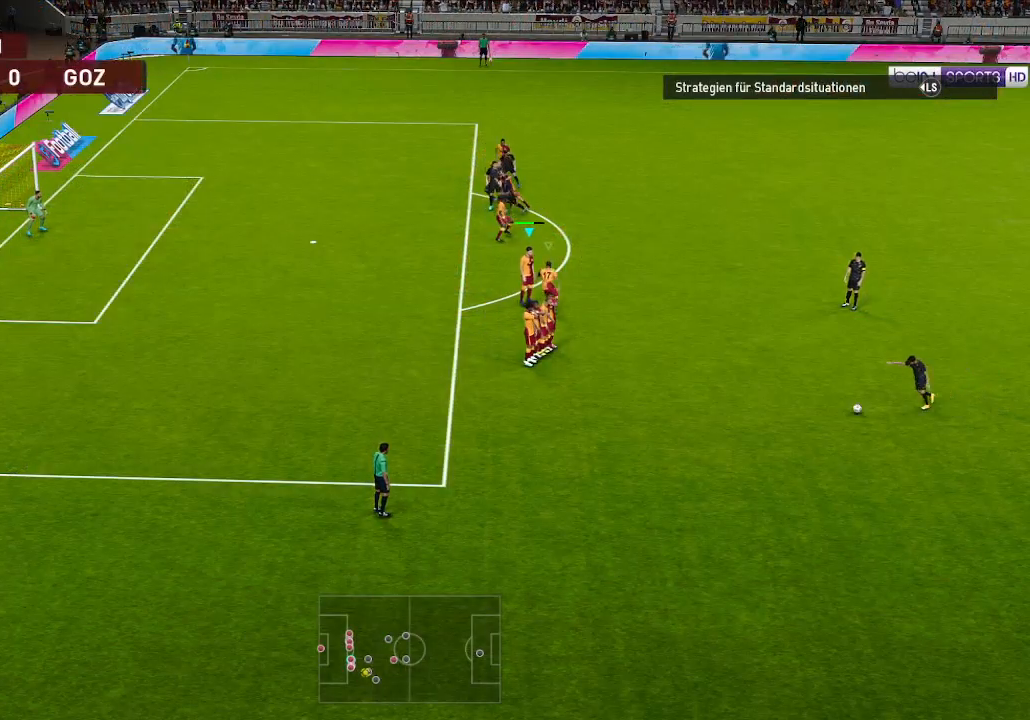
{"buttons": ["DPAD_RIGHT"], "left_stick": "center", "right_stick": "center", "events": [[67, "DPAD_RIGHT", "down"]]}
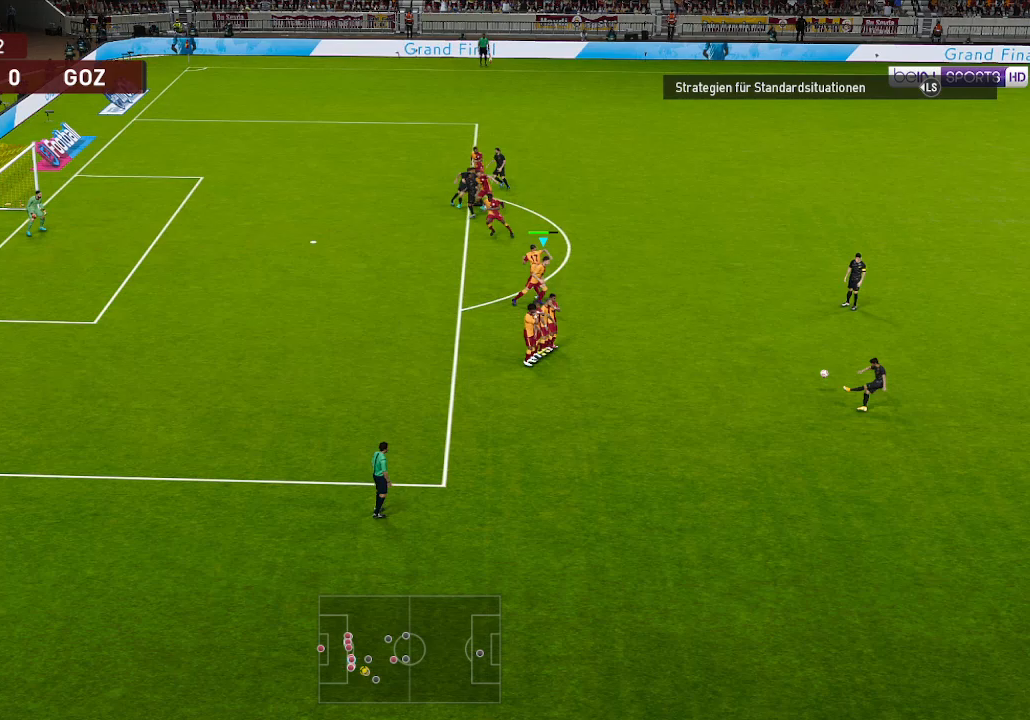
{"buttons": ["DPAD_RIGHT"], "left_stick": "center", "right_stick": "center", "events": [[400, "A", "down"], [500, "A", "up"]]}
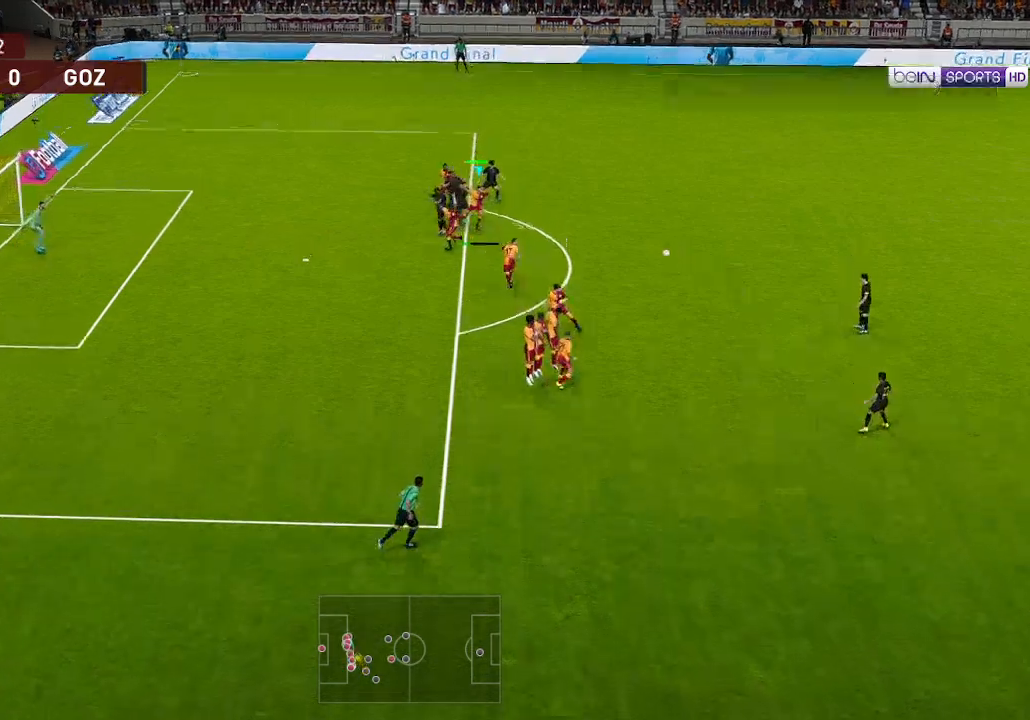
{"buttons": ["DPAD_RIGHT"], "left_stick": "center", "right_stick": "center", "events": []}
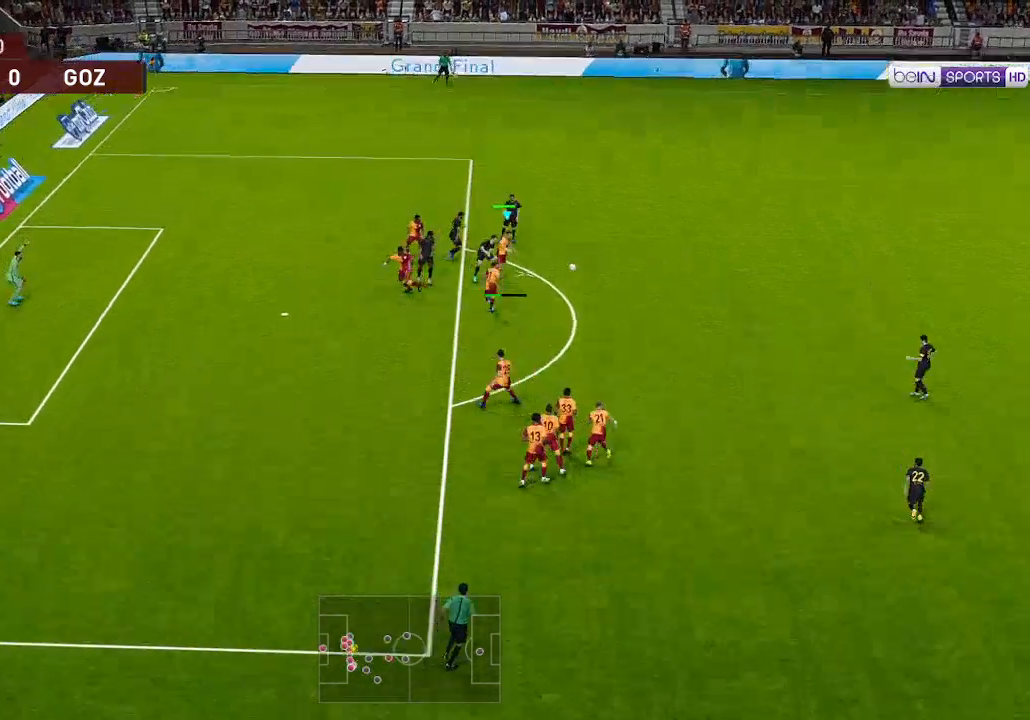
{"buttons": ["DPAD_RIGHT"], "left_stick": "center", "right_stick": "center", "events": []}
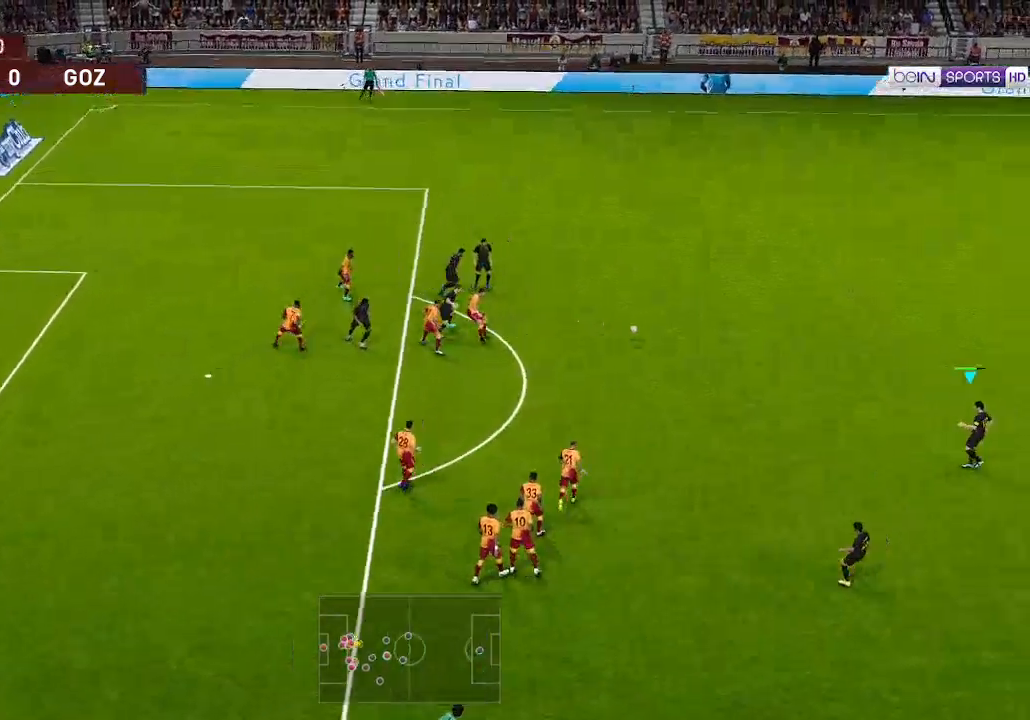
{"buttons": ["DPAD_RIGHT"], "left_stick": "center", "right_stick": "center", "events": []}
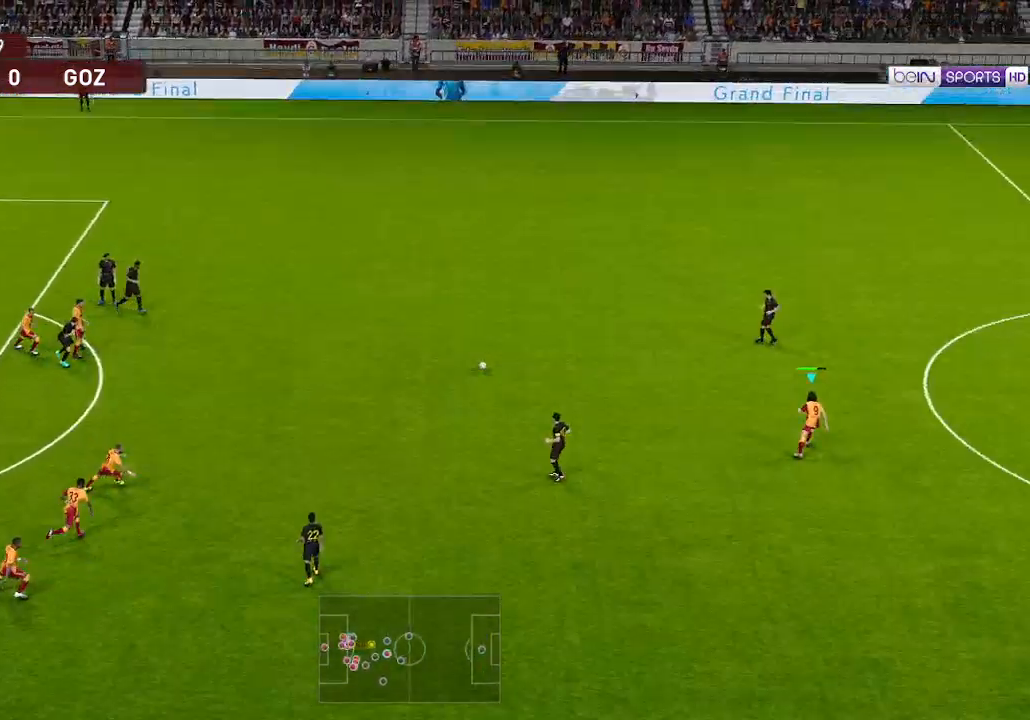
{"buttons": ["R1", "DPAD_RIGHT"], "left_stick": "center", "right_stick": "center", "events": [[367, "R1", "down"]]}
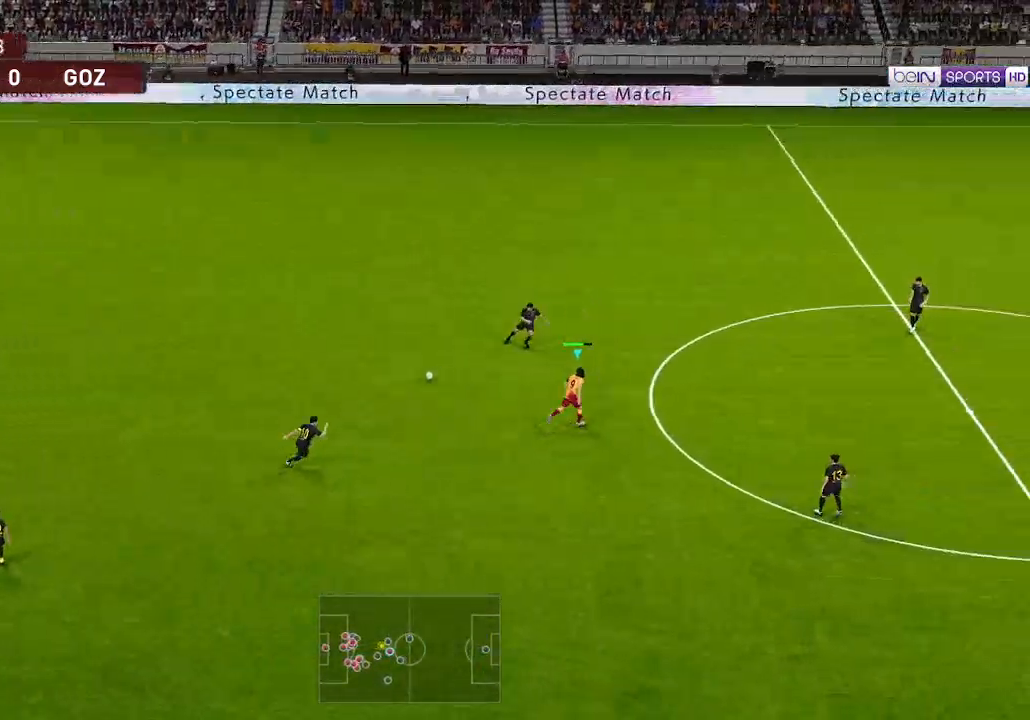
{"buttons": ["R1", "DPAD_UP", "DPAD_RIGHT"], "left_stick": "center", "right_stick": "center", "events": [[167, "DPAD_UP", "down"]]}
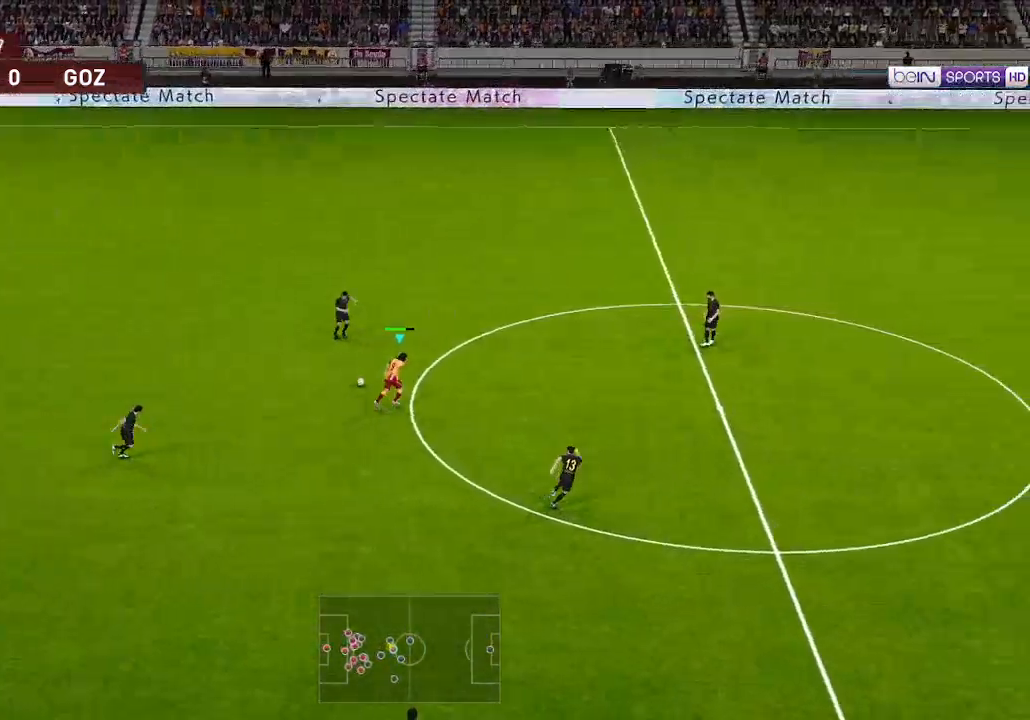
{"buttons": ["R1", "DPAD_UP", "DPAD_RIGHT"], "left_stick": "center", "right_stick": "center", "events": []}
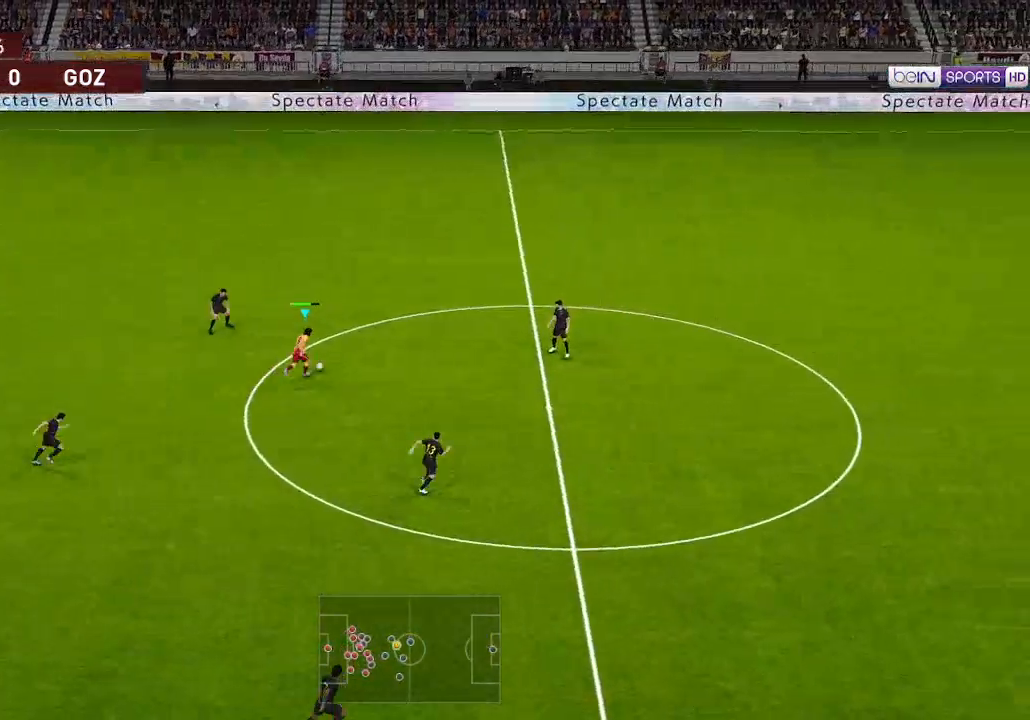
{"buttons": ["R1", "DPAD_UP", "DPAD_RIGHT"], "left_stick": "center", "right_stick": "center", "events": [[300, "R1", "up"], [333, "R1", "down"], [433, "R1", "up"], [500, "R1", "down"]]}
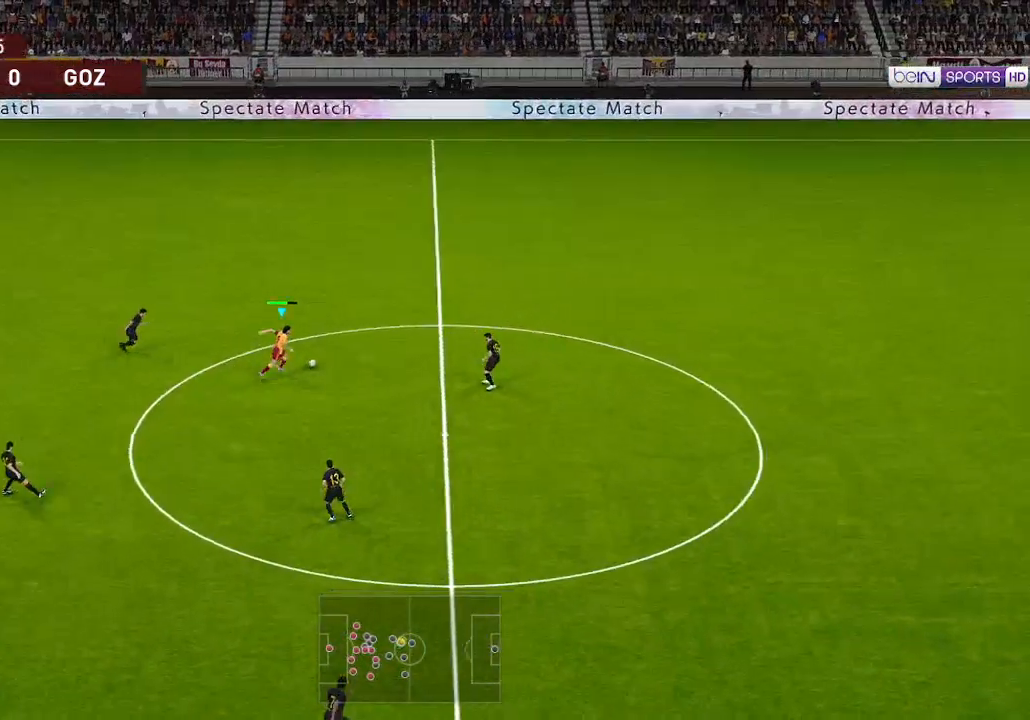
{"buttons": ["R1", "DPAD_UP", "DPAD_RIGHT"], "left_stick": "center", "right_stick": "center", "events": []}
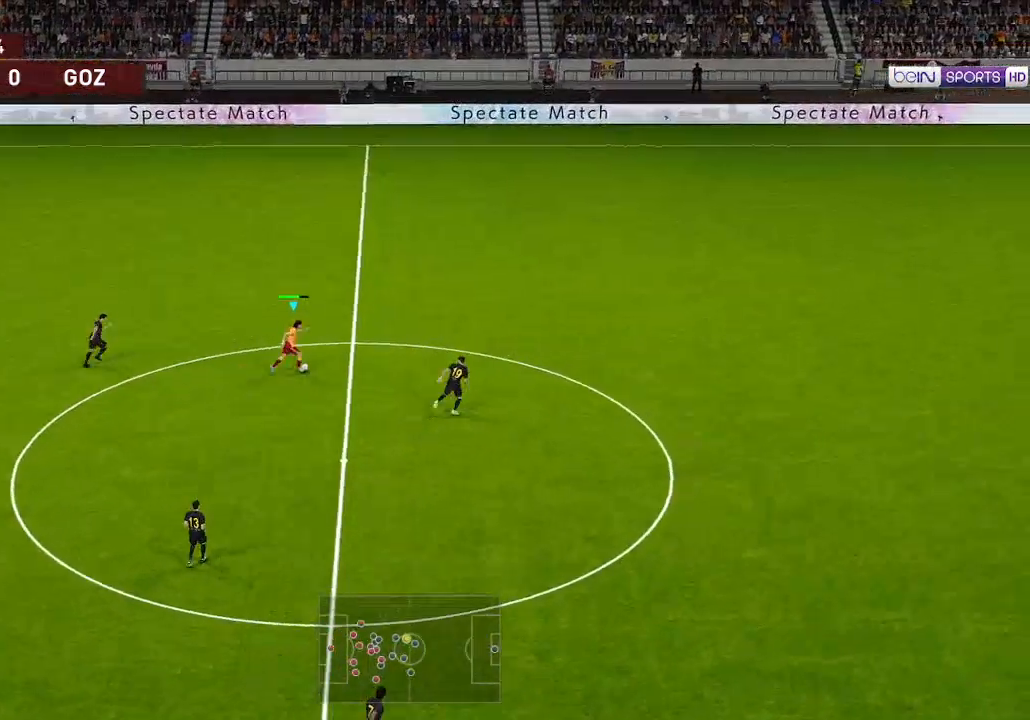
{"buttons": ["R1", "DPAD_RIGHT"], "left_stick": "center", "right_stick": "center", "events": [[267, "DPAD_UP", "up"]]}
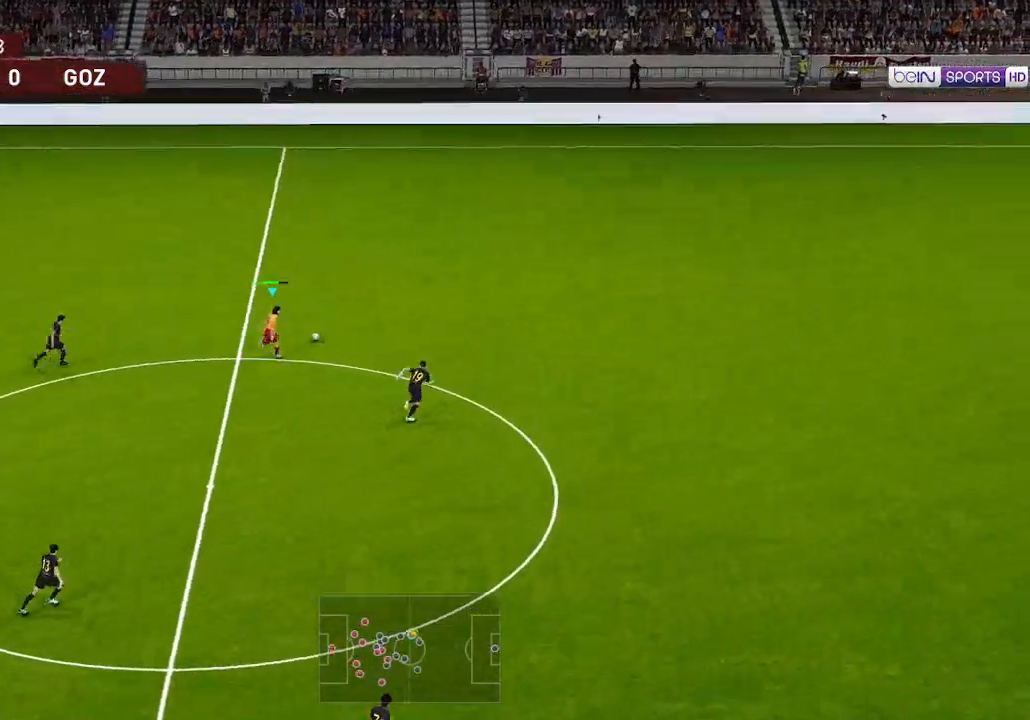
{"buttons": ["R1", "DPAD_RIGHT"], "left_stick": "center", "right_stick": "center", "events": []}
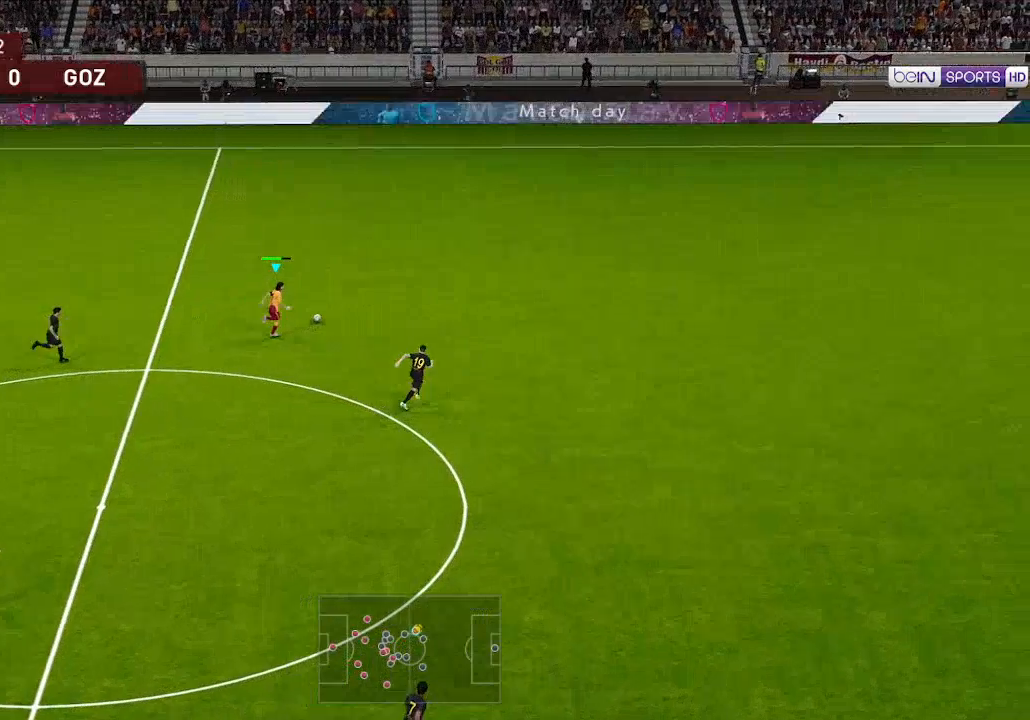
{"buttons": ["R1", "DPAD_RIGHT"], "left_stick": "center", "right_stick": "center", "events": []}
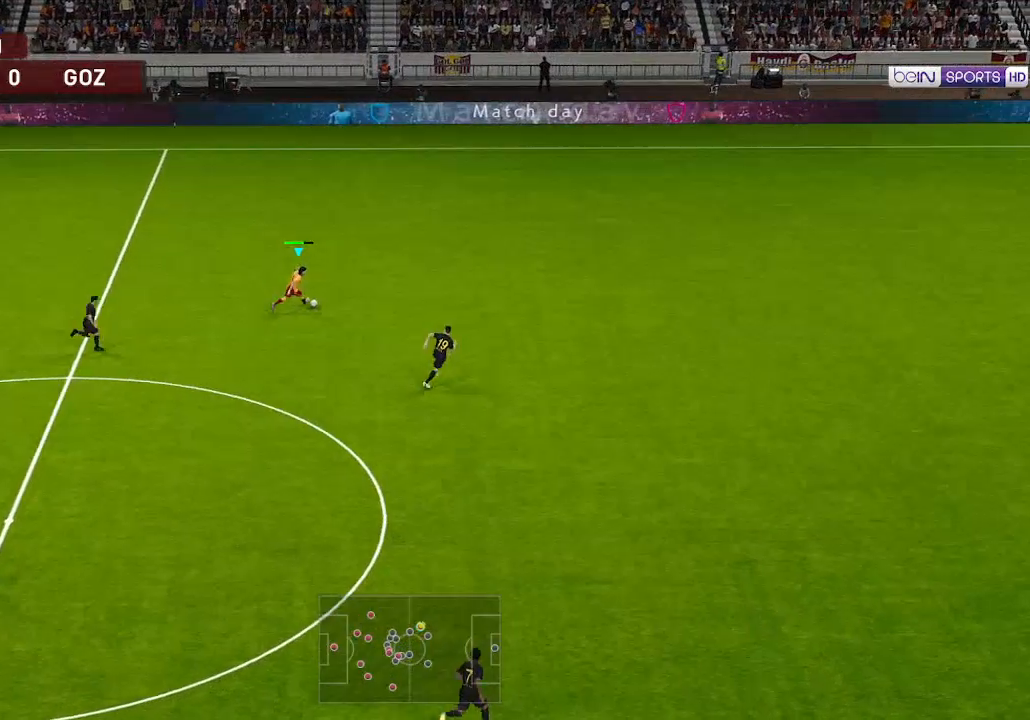
{"buttons": ["R1", "DPAD_DOWN", "DPAD_RIGHT"], "left_stick": "center", "right_stick": "center", "events": [[400, "DPAD_DOWN", "down"]]}
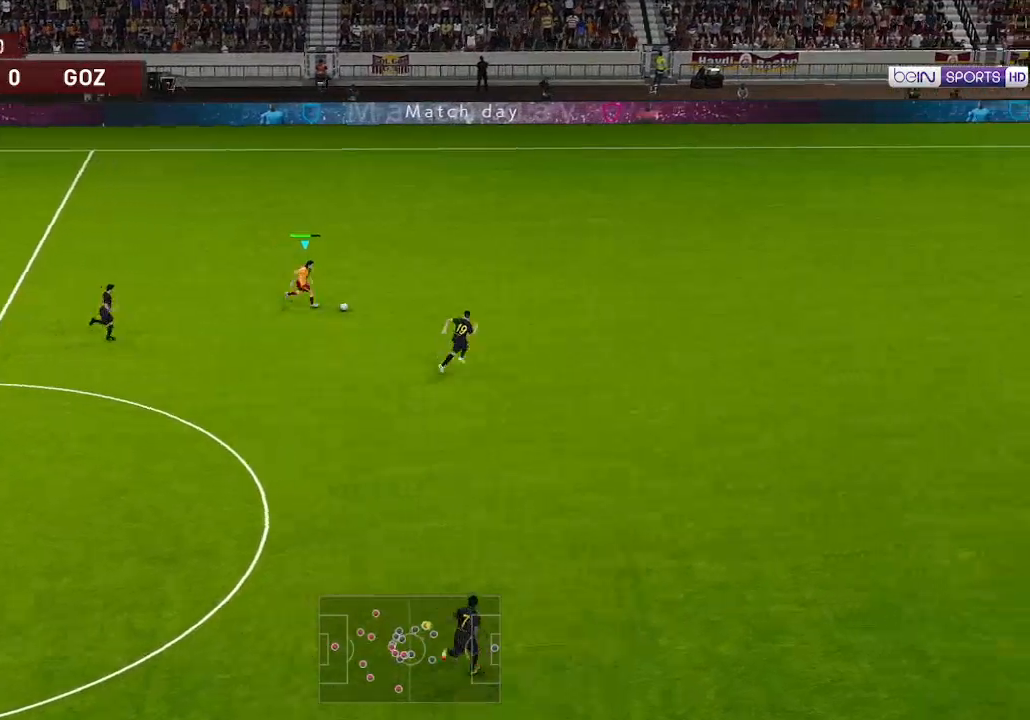
{"buttons": ["R1", "DPAD_DOWN", "DPAD_RIGHT"], "left_stick": "center", "right_stick": "center", "events": [[200, "X", "down"], [233, "A", "down"], [267, "X", "up"], [333, "A", "up"]]}
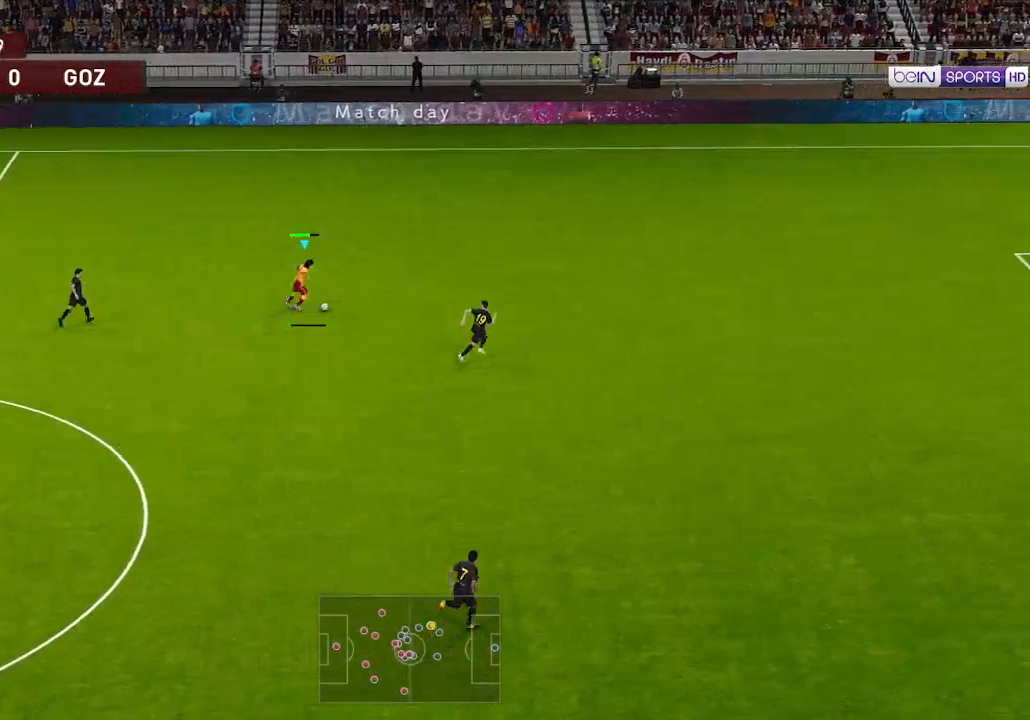
{"buttons": ["R1", "DPAD_DOWN", "DPAD_RIGHT"], "left_stick": "center", "right_stick": "center", "events": []}
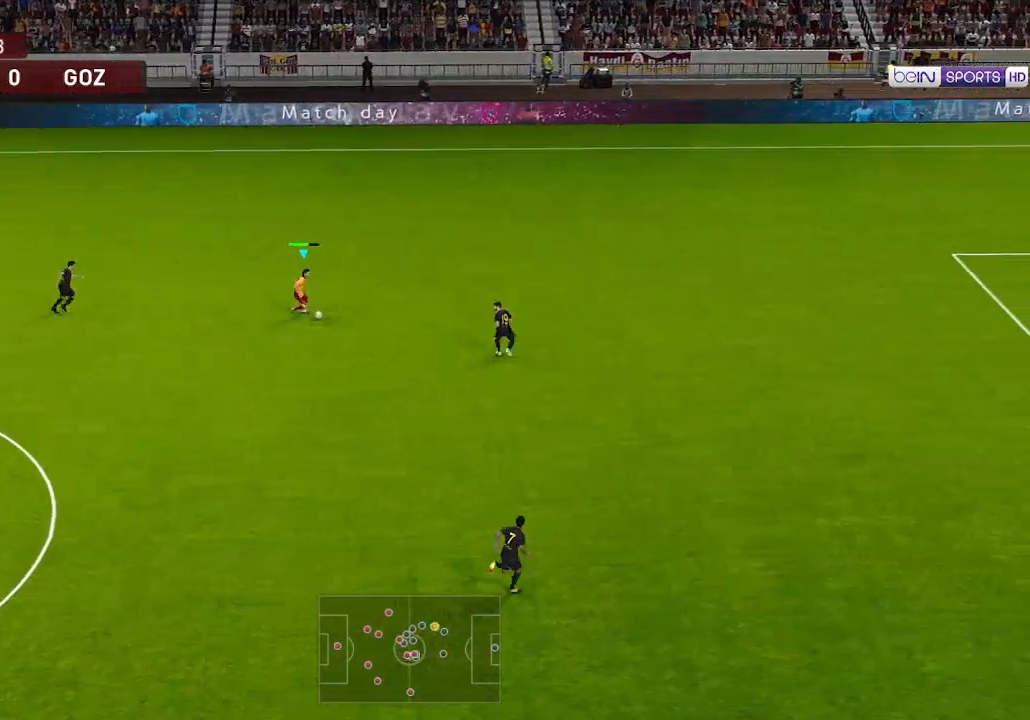
{"buttons": ["R1", "DPAD_DOWN", "DPAD_RIGHT"], "left_stick": "center", "right_stick": "center", "events": []}
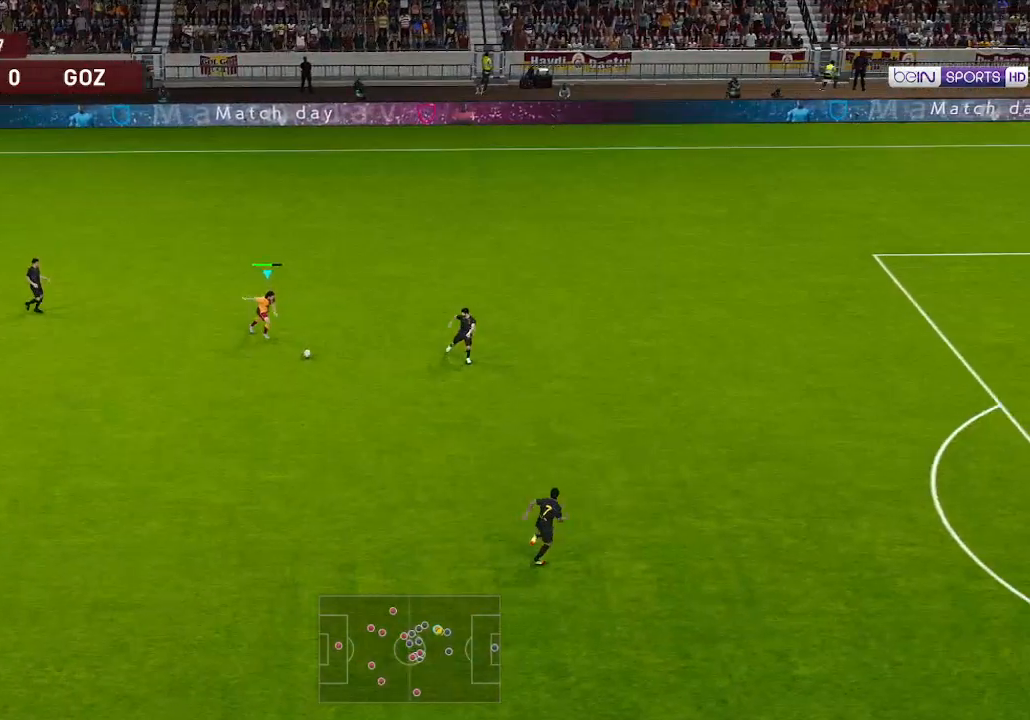
{"buttons": ["R1", "DPAD_DOWN", "DPAD_RIGHT"], "left_stick": "center", "right_stick": "center", "events": [[67, "DPAD_RIGHT", "up"], [333, "DPAD_RIGHT", "down"]]}